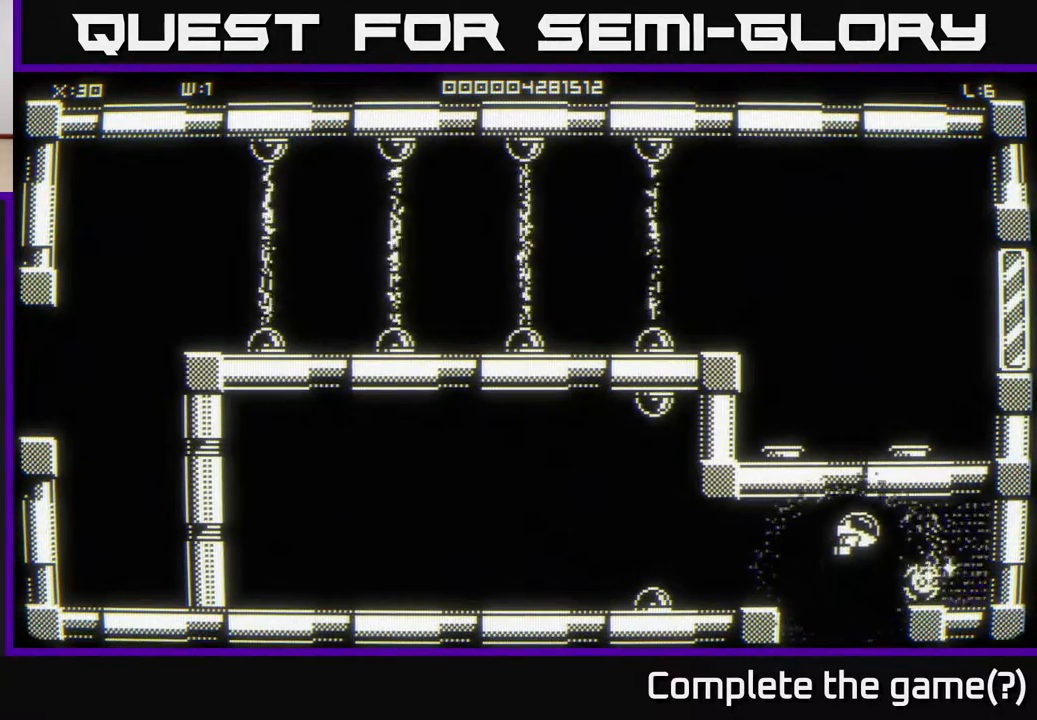
Gameplay with a controller (Xbox layout); each line is a JSON object with the inputs held at the frame after it. "events" lists button and stick changes between this image and that frame as [ms after this image, input, new state], when the widget could be followed in between.
{"buttons": [], "left_stick": "left", "right_stick": "center", "events": [[233, "left_stick", "left"]]}
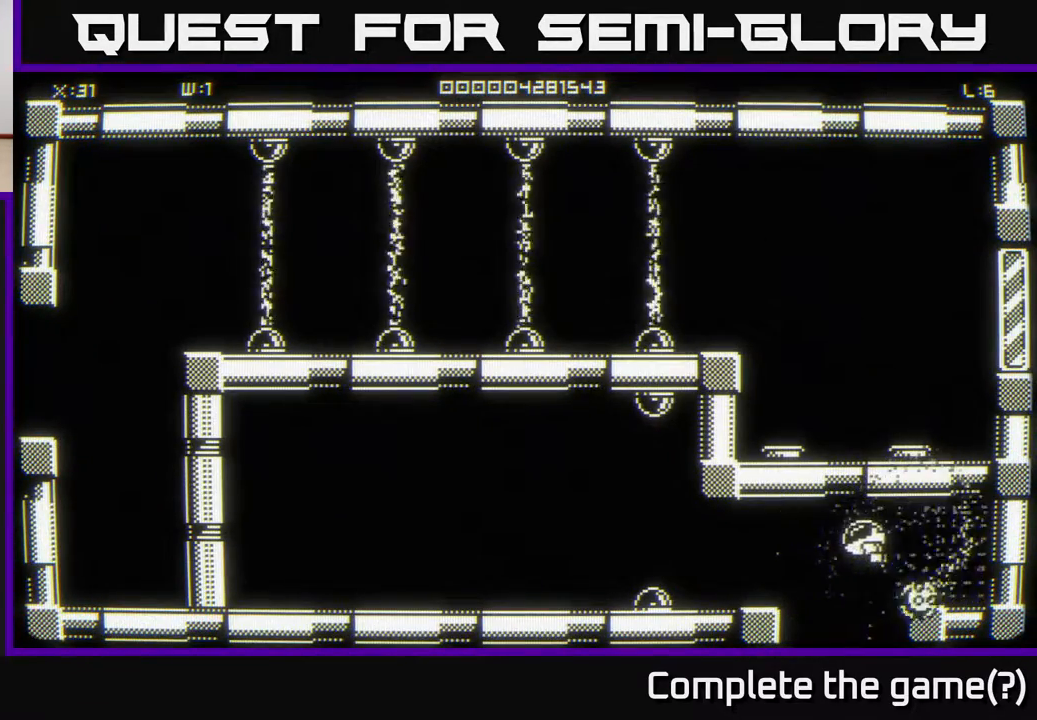
{"buttons": [], "left_stick": "left", "right_stick": "center", "events": []}
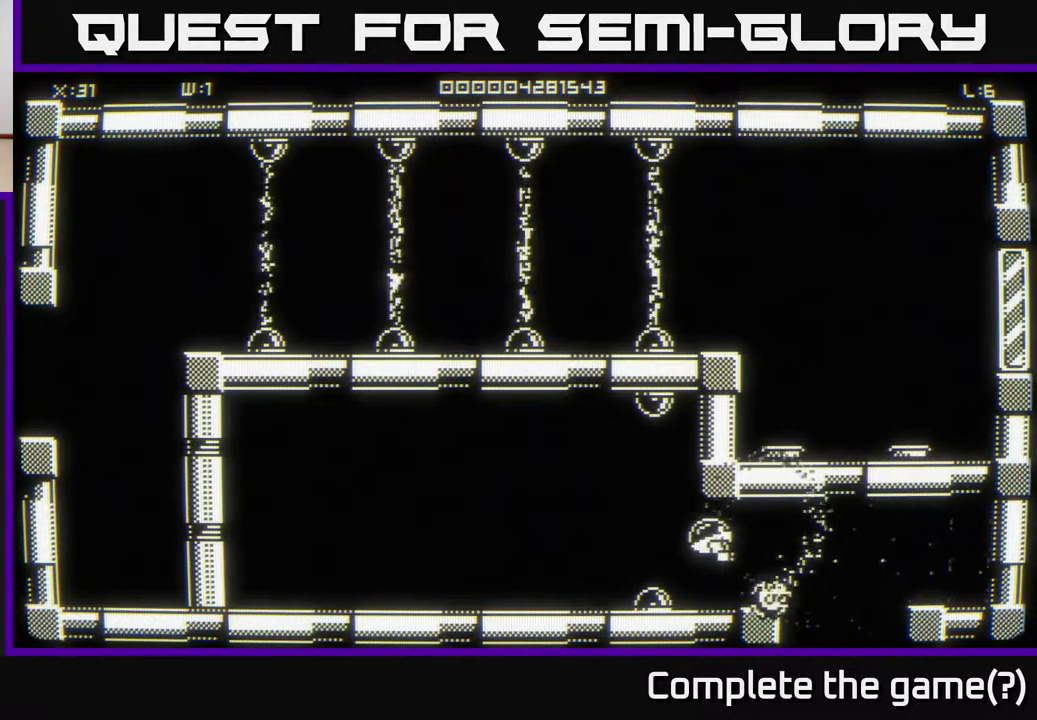
{"buttons": [], "left_stick": "left", "right_stick": "center", "events": []}
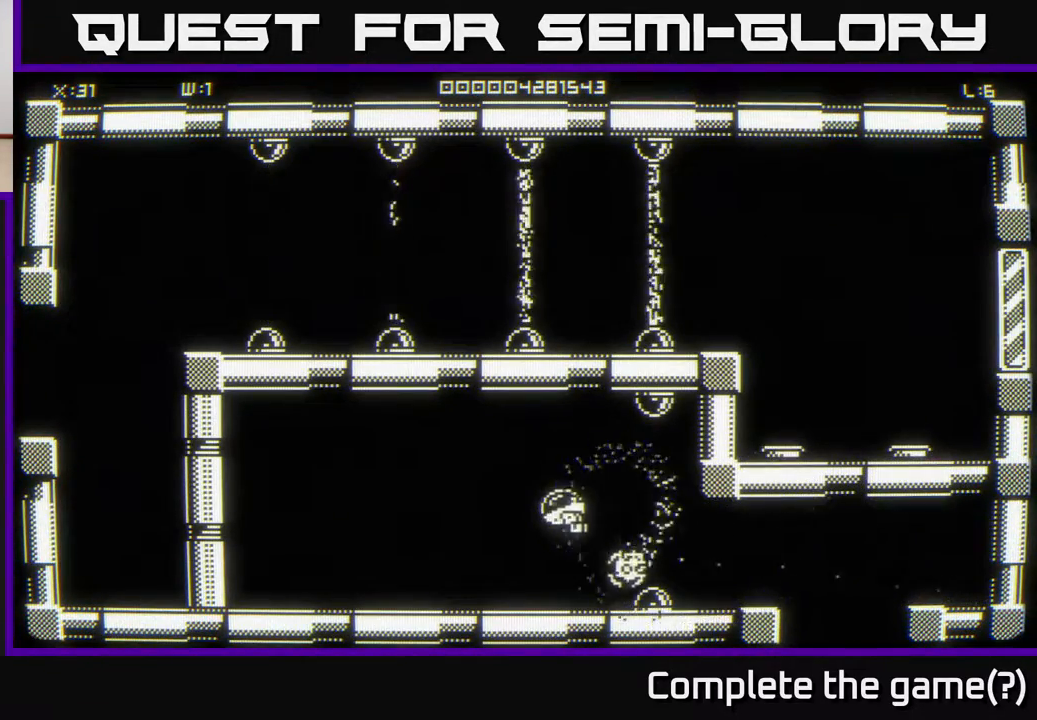
{"buttons": [], "left_stick": "down-left", "right_stick": "center", "events": [[467, "left_stick", "down-left"]]}
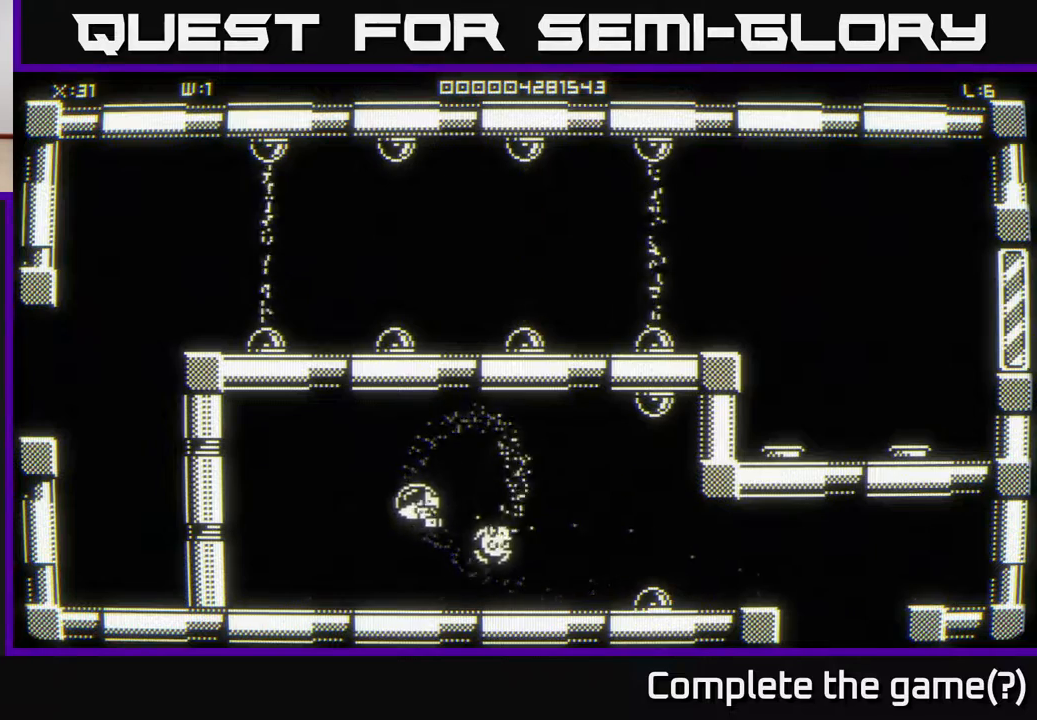
{"buttons": [], "left_stick": "left", "right_stick": "center", "events": [[100, "left_stick", "left"]]}
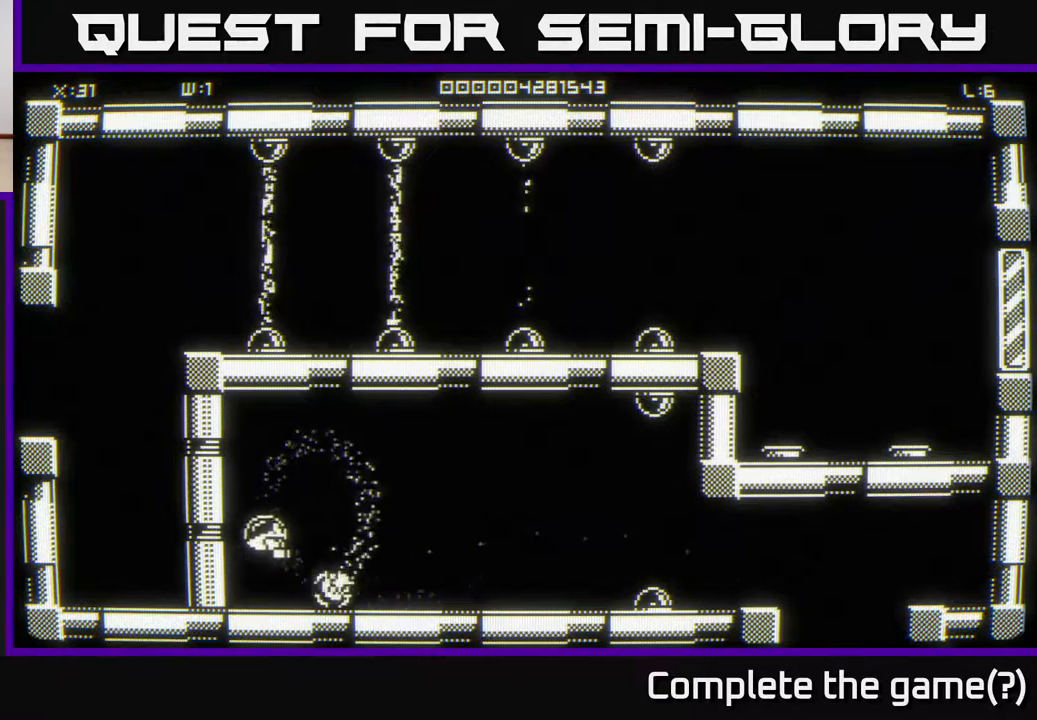
{"buttons": [], "left_stick": "up-left", "right_stick": "center", "events": [[383, "left_stick", "up-left"]]}
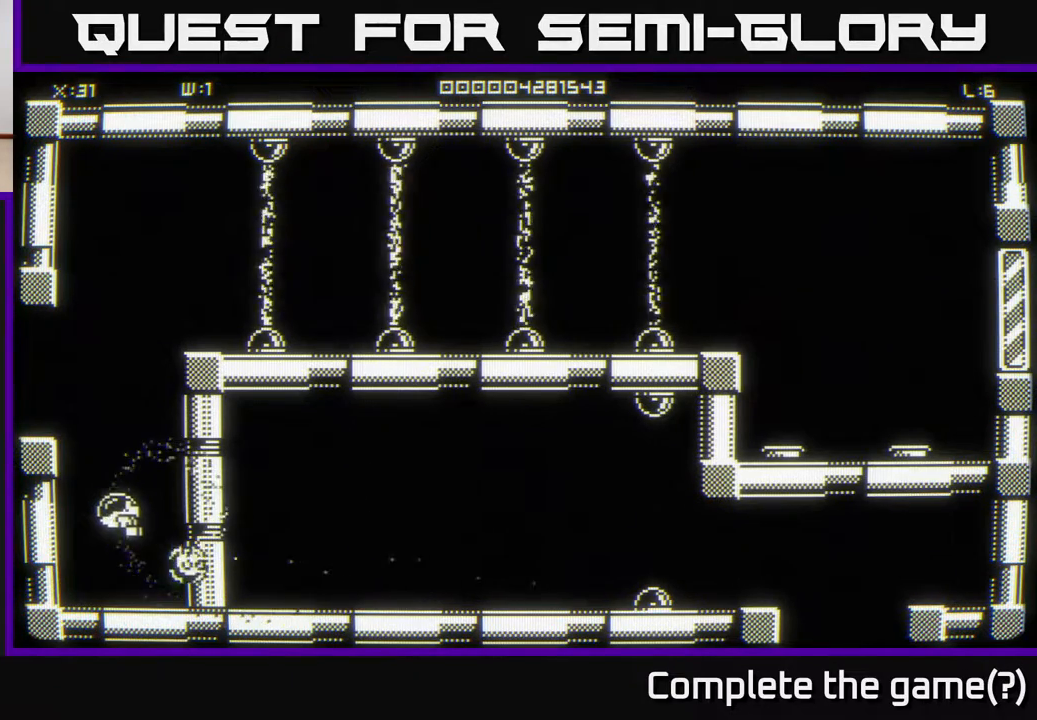
{"buttons": [], "left_stick": "up", "right_stick": "center", "events": [[33, "left_stick", "center"], [383, "left_stick", "up"]]}
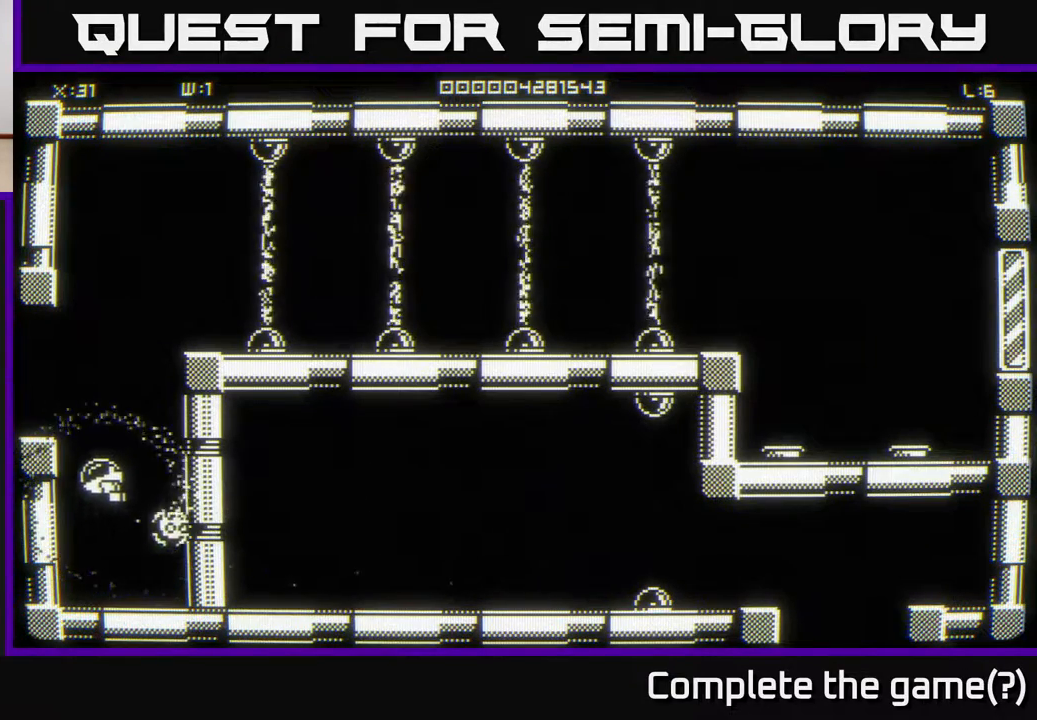
{"buttons": [], "left_stick": "center", "right_stick": "center", "events": [[200, "left_stick", "up-left"], [367, "left_stick", "left"], [500, "left_stick", "center"]]}
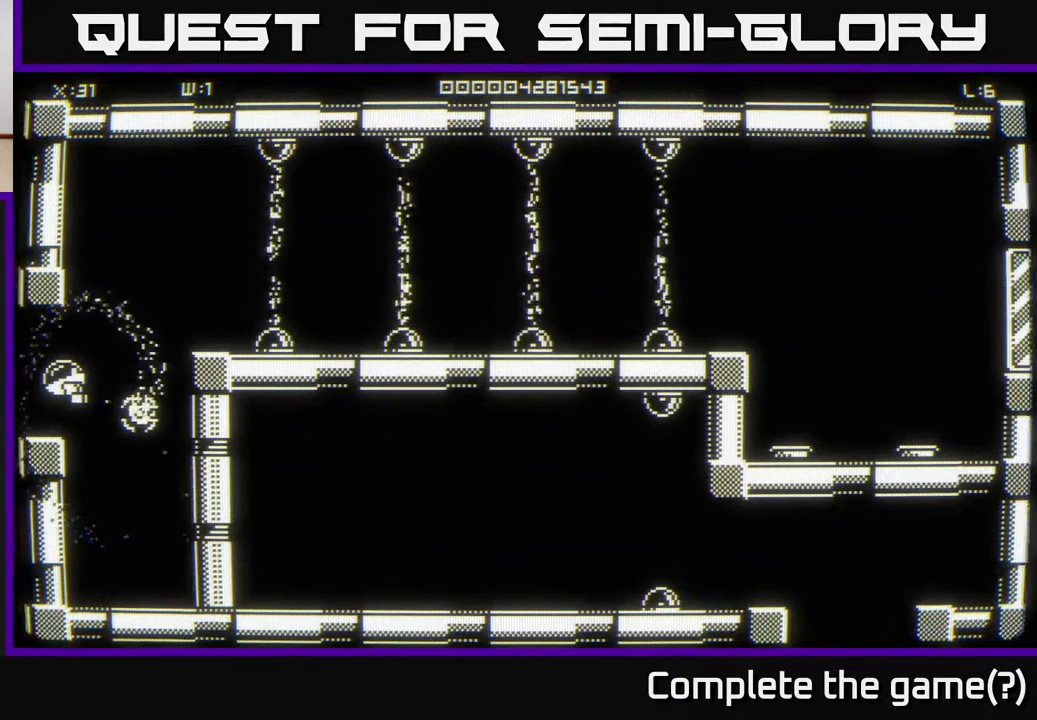
{"buttons": [], "left_stick": "center", "right_stick": "center", "events": []}
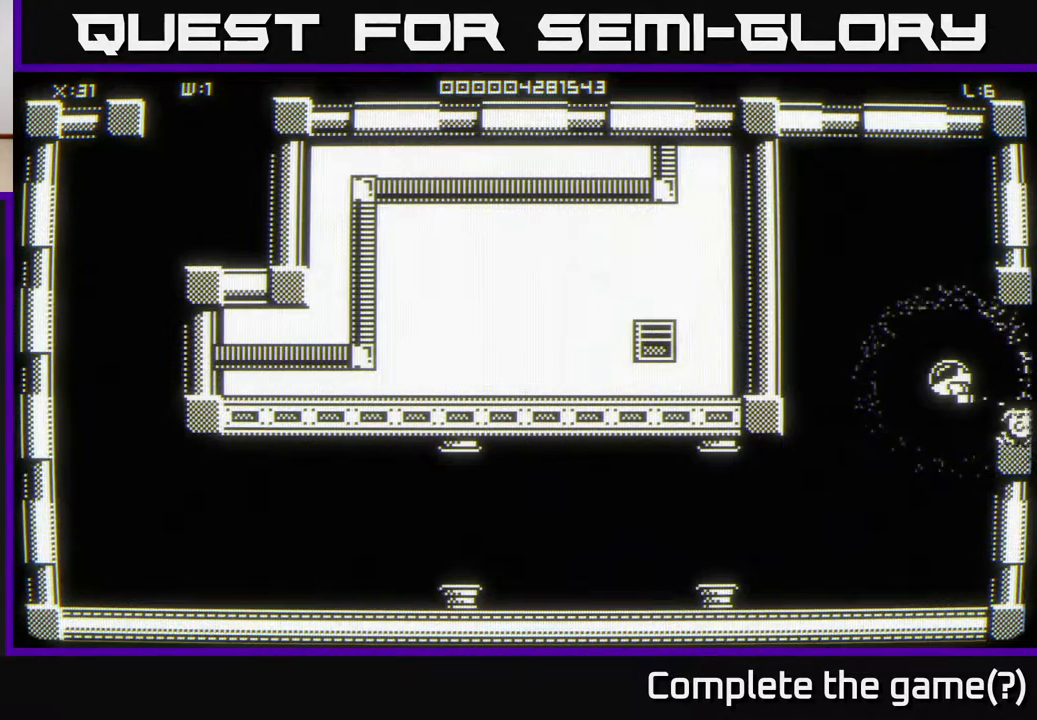
{"buttons": [], "left_stick": "down-left", "right_stick": "center", "events": [[133, "left_stick", "left"], [233, "left_stick", "down-left"]]}
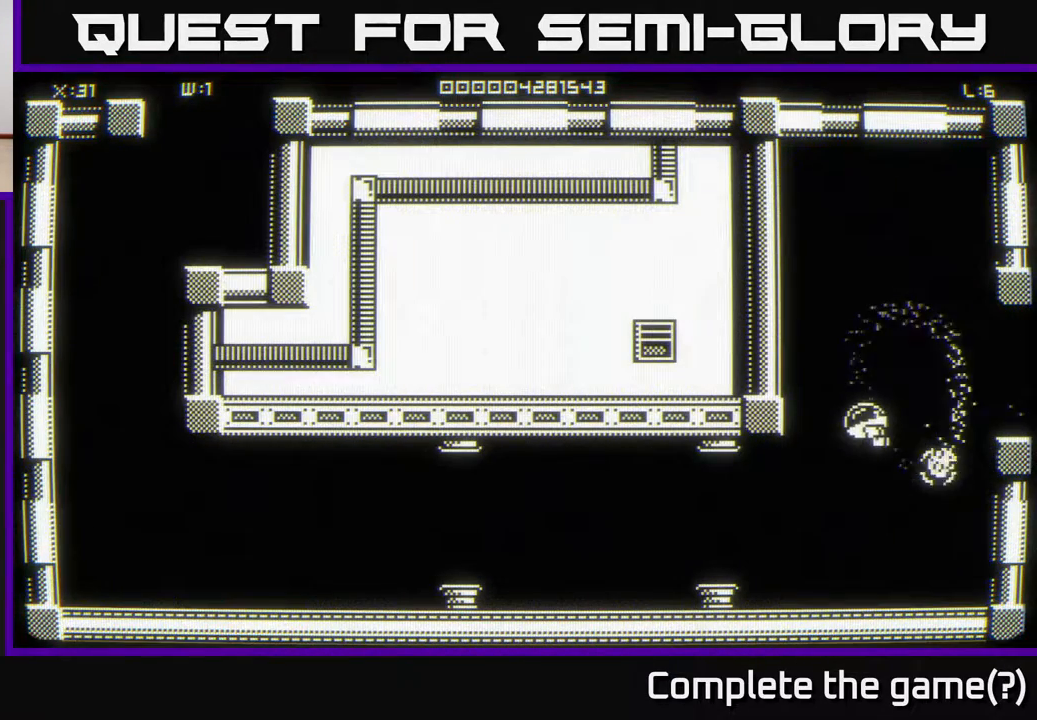
{"buttons": [], "left_stick": "down-left", "right_stick": "center", "events": []}
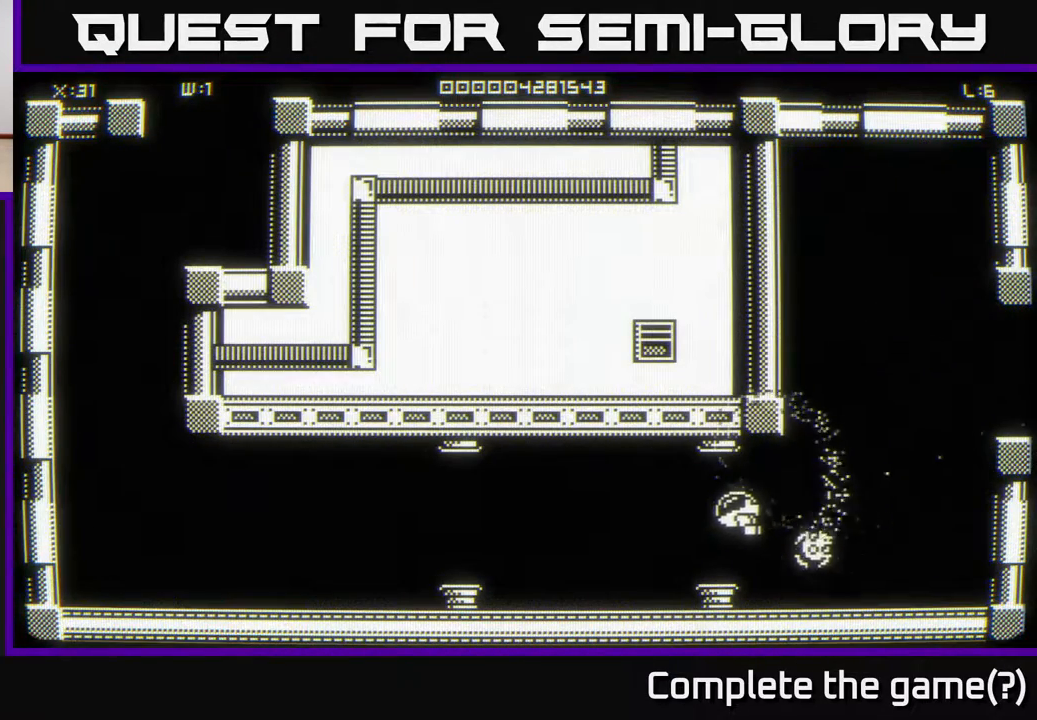
{"buttons": [], "left_stick": "left", "right_stick": "center", "events": [[117, "left_stick", "left"]]}
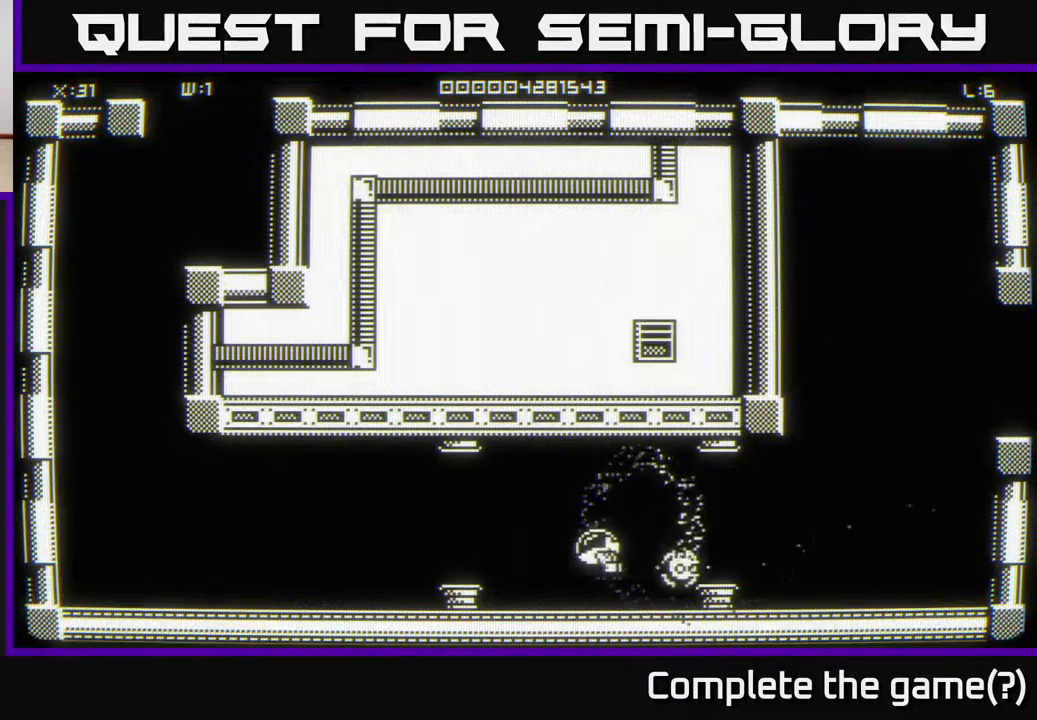
{"buttons": [], "left_stick": "left", "right_stick": "center", "events": []}
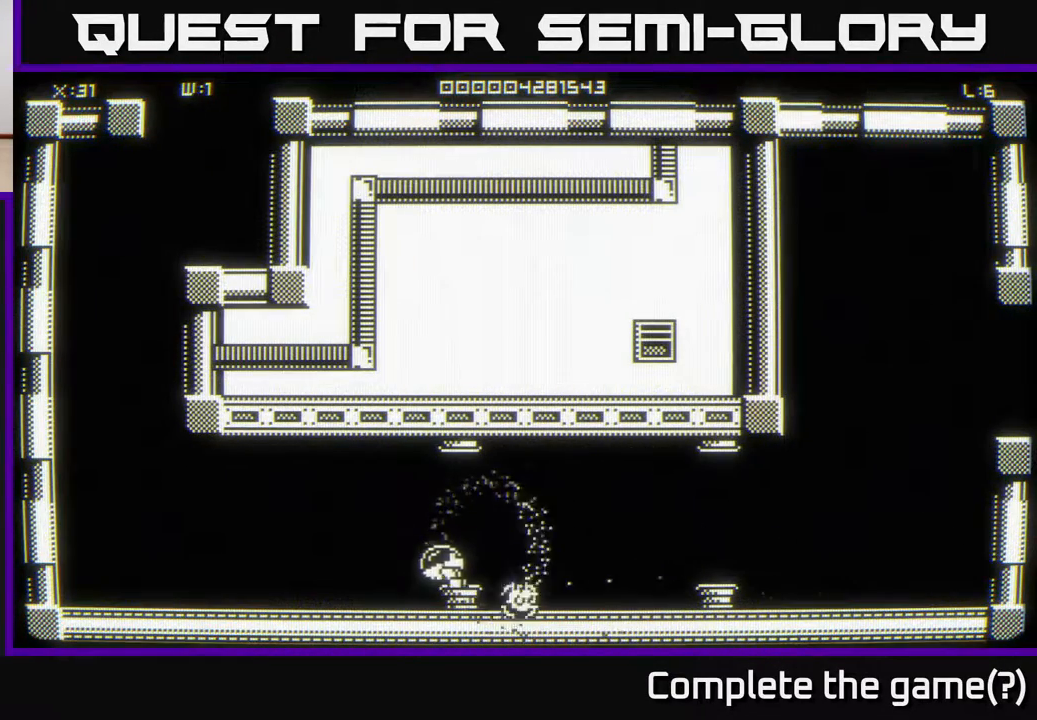
{"buttons": [], "left_stick": "left", "right_stick": "center", "events": []}
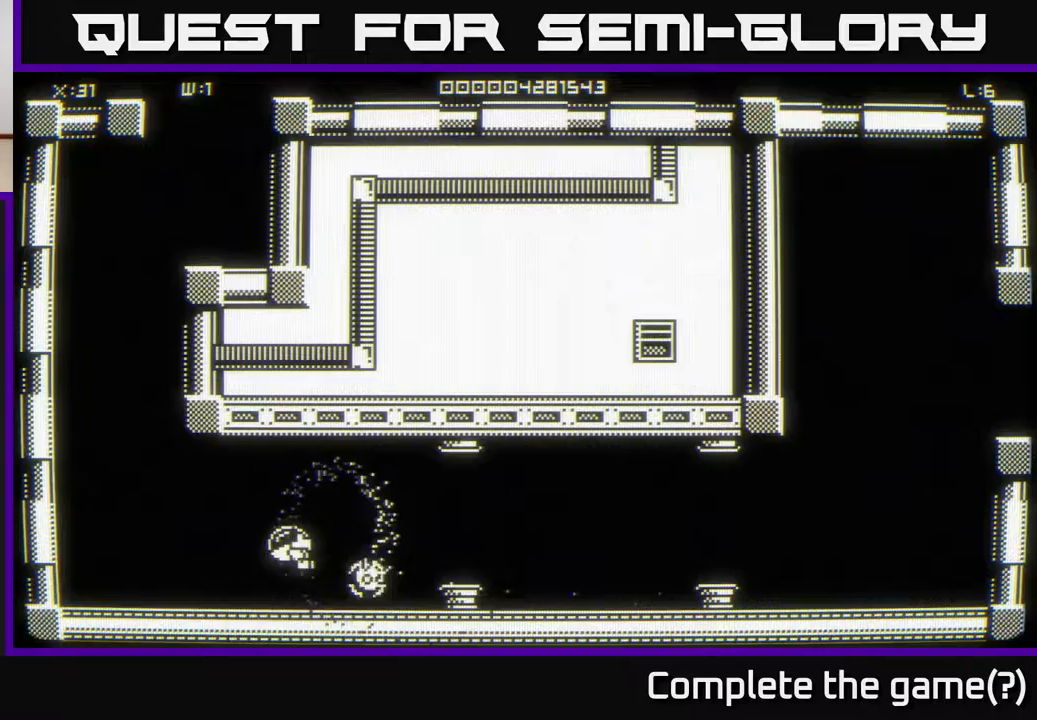
{"buttons": [], "left_stick": "up", "right_stick": "center", "events": [[333, "left_stick", "up-left"], [500, "left_stick", "up"]]}
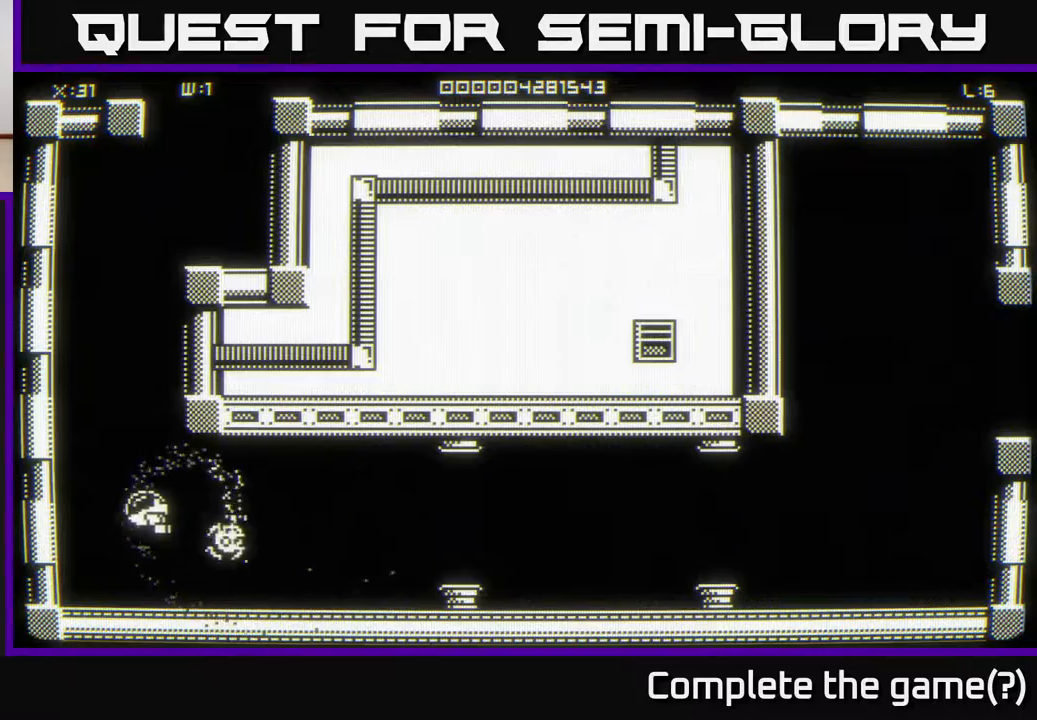
{"buttons": [], "left_stick": "up", "right_stick": "center", "events": []}
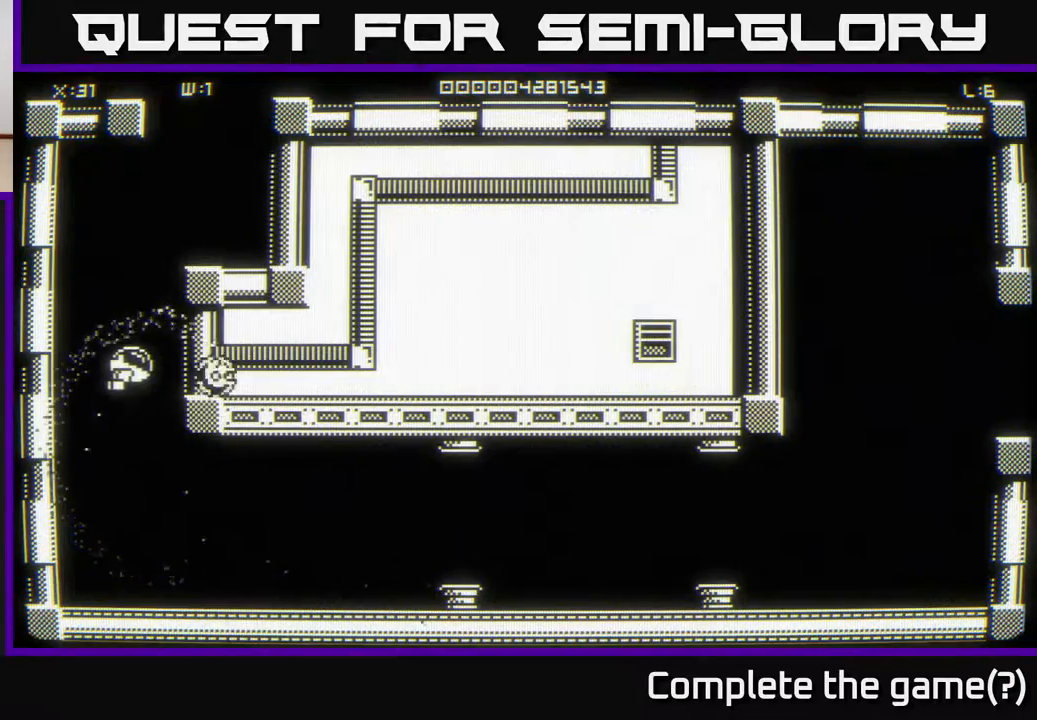
{"buttons": [], "left_stick": "up-right", "right_stick": "center", "events": [[317, "left_stick", "up-right"]]}
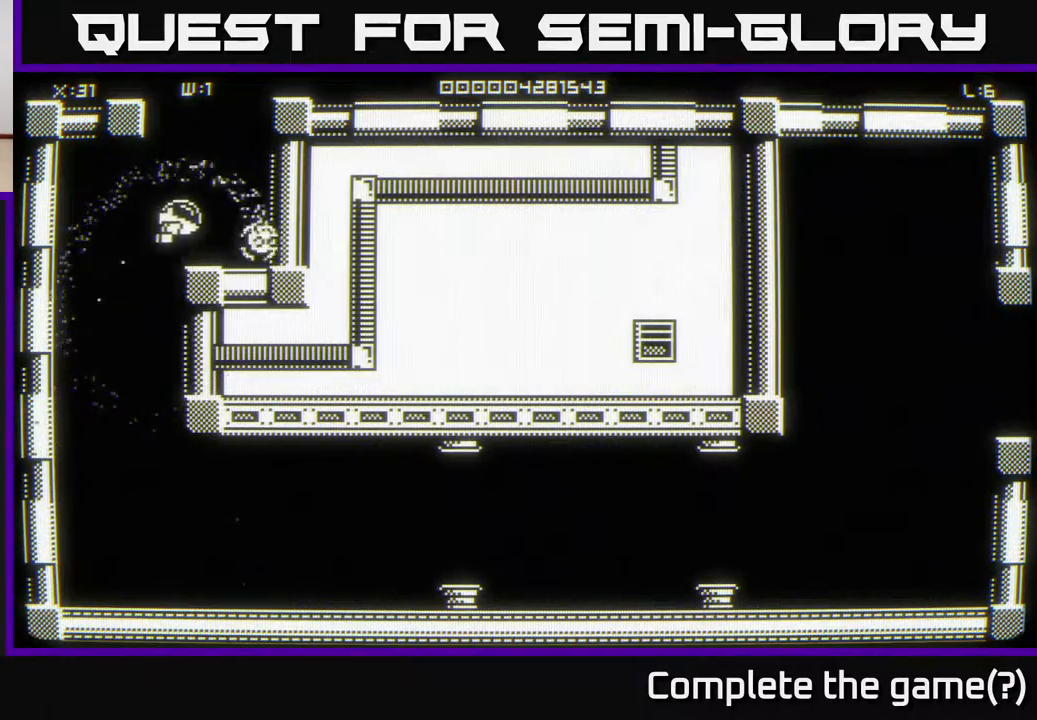
{"buttons": [], "left_stick": "center", "right_stick": "center", "events": [[217, "left_stick", "up"], [400, "left_stick", "center"]]}
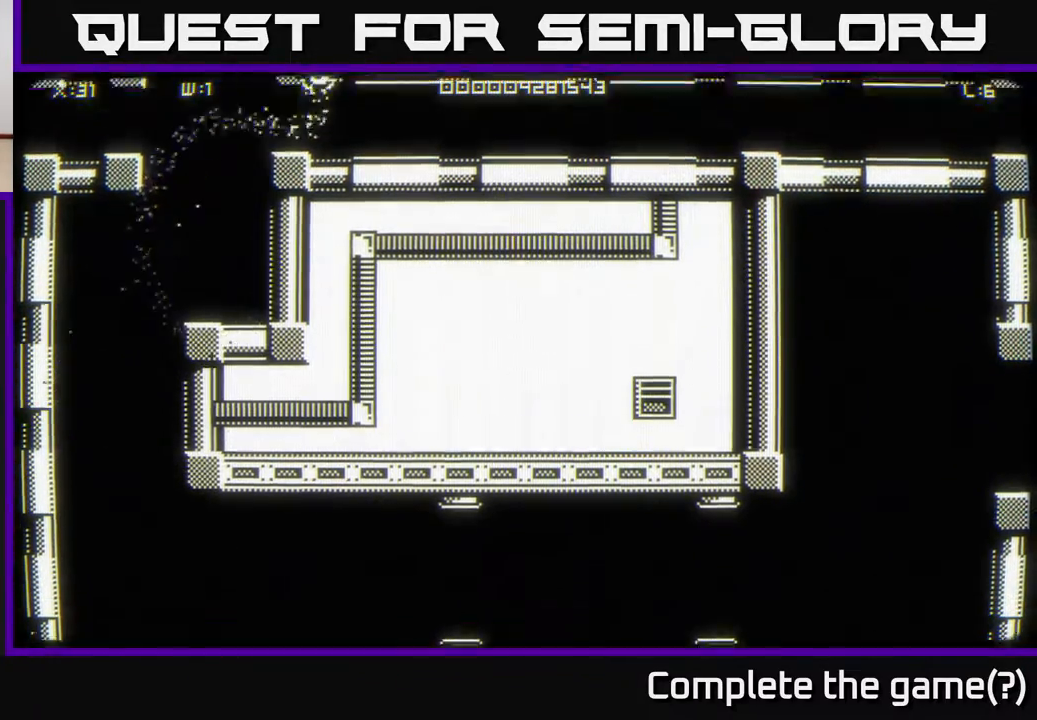
{"buttons": [], "left_stick": "up", "right_stick": "center", "events": [[500, "left_stick", "up"]]}
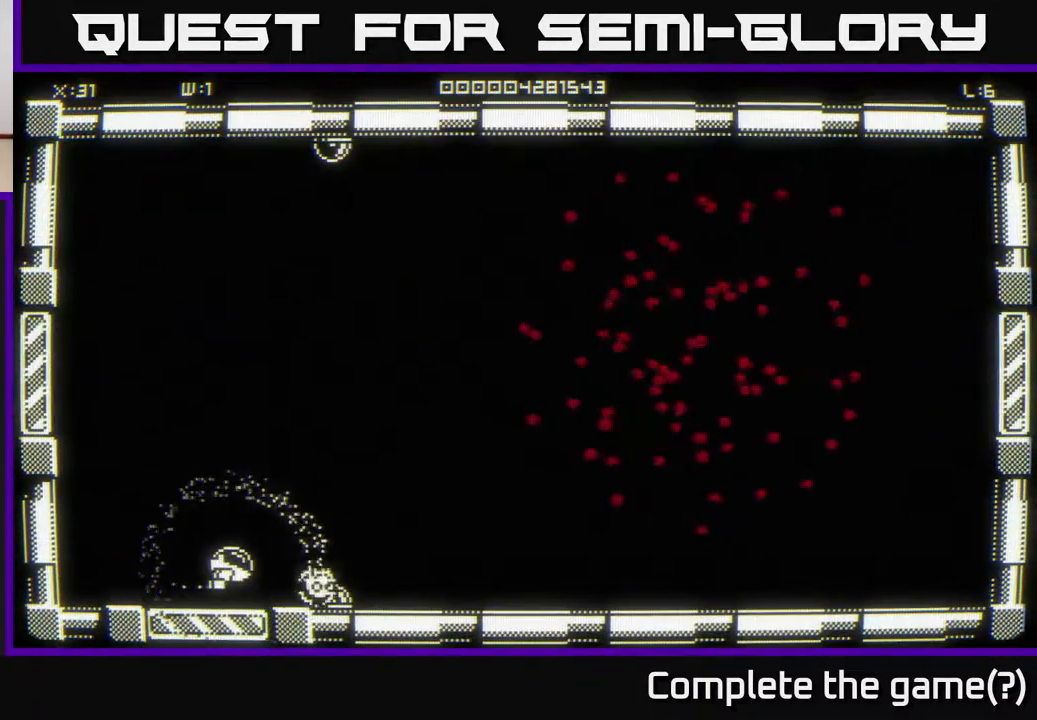
{"buttons": [], "left_stick": "up-right", "right_stick": "right", "events": [[117, "left_stick", "up-right"], [183, "right_stick", "up-right"], [483, "right_stick", "right"]]}
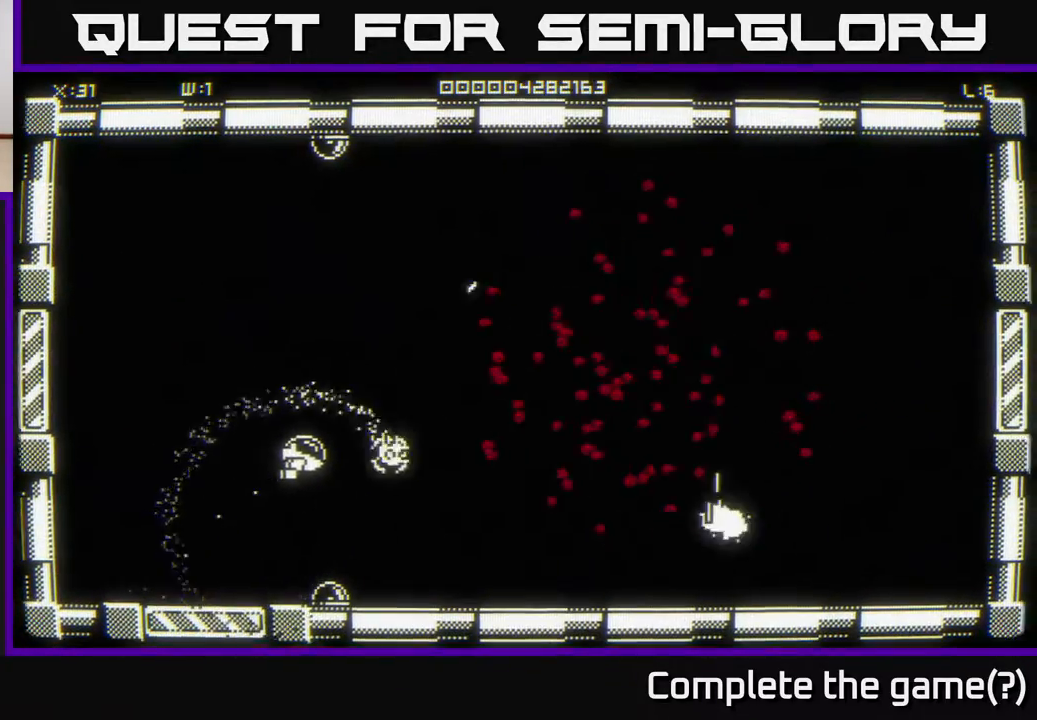
{"buttons": [], "left_stick": "up", "right_stick": "right", "events": [[133, "left_stick", "up"]]}
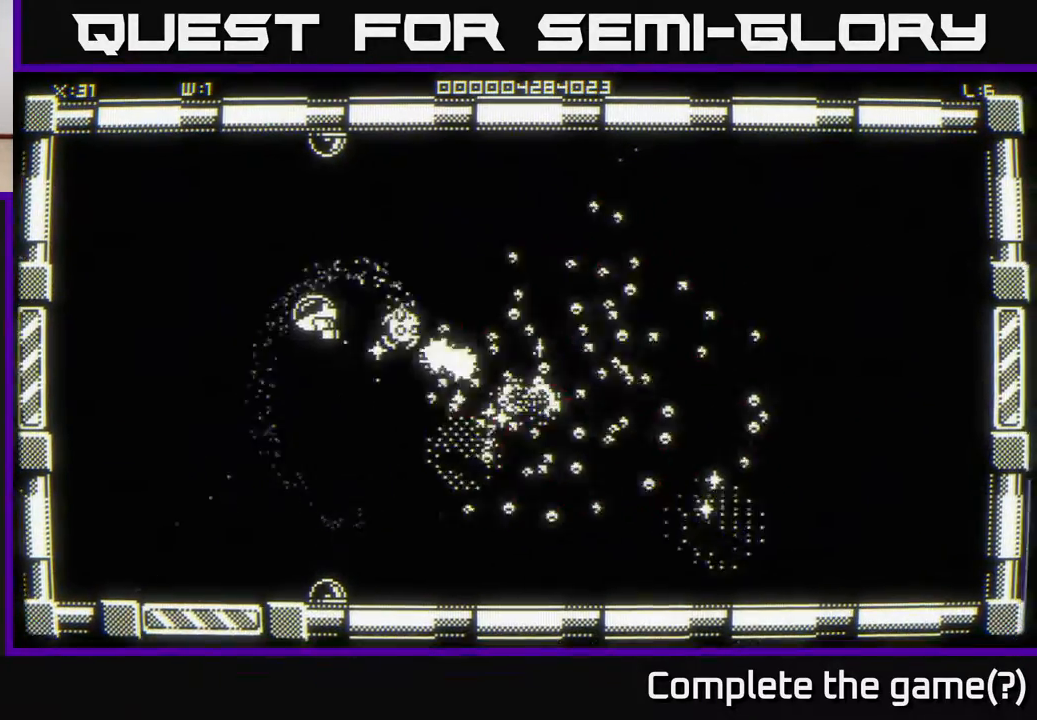
{"buttons": [], "left_stick": "down-left", "right_stick": "right", "events": [[233, "left_stick", "center"], [283, "left_stick", "down-left"]]}
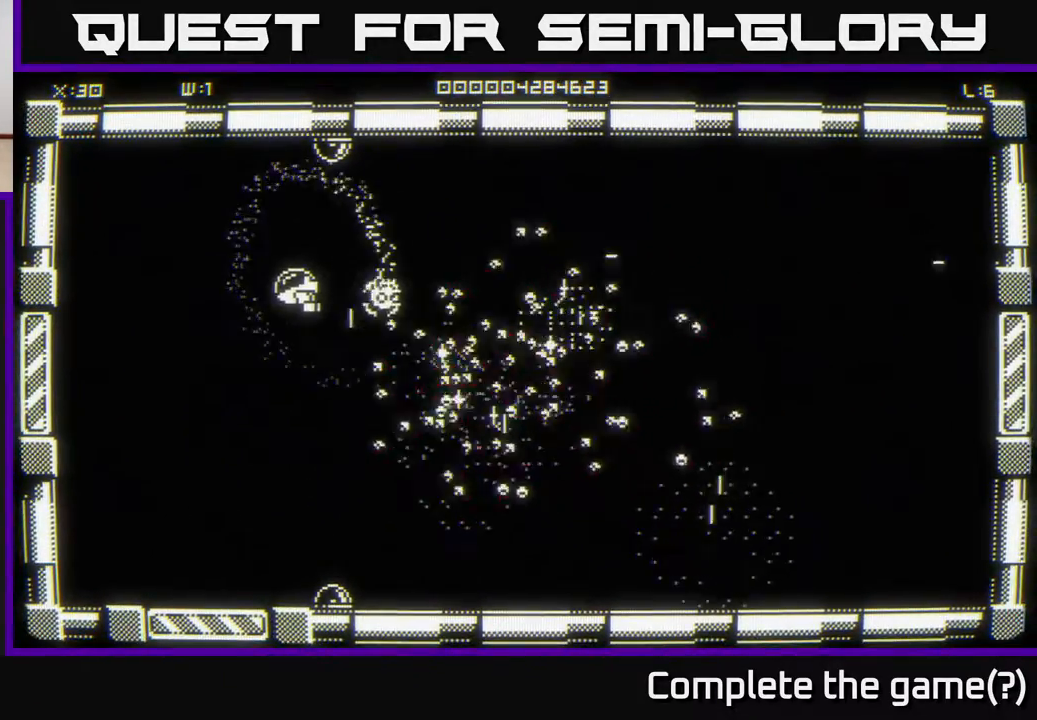
{"buttons": [], "left_stick": "down-left", "right_stick": "right", "events": []}
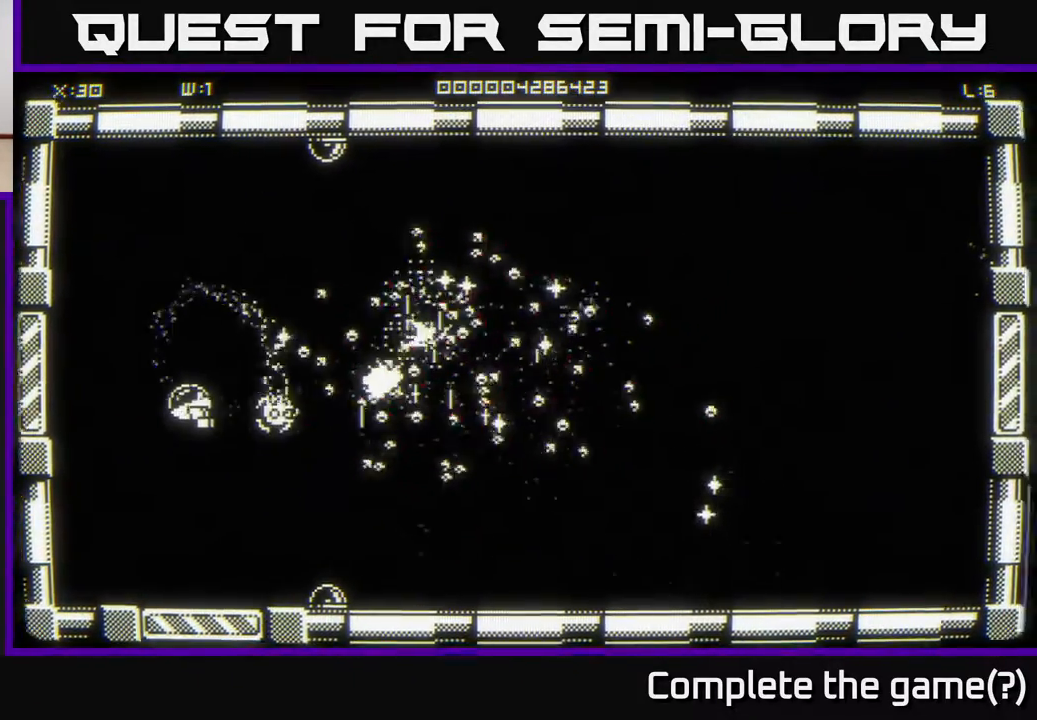
{"buttons": [], "left_stick": "up", "right_stick": "right", "events": [[150, "left_stick", "up"]]}
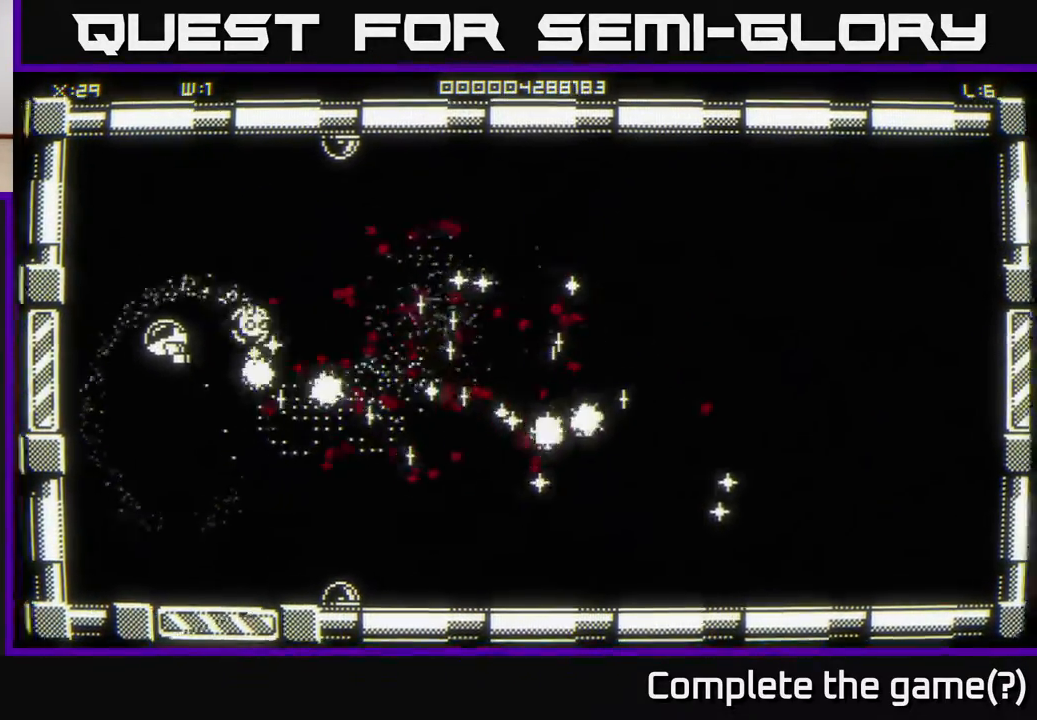
{"buttons": [], "left_stick": "right", "right_stick": "right", "events": [[200, "left_stick", "up-right"], [500, "left_stick", "right"]]}
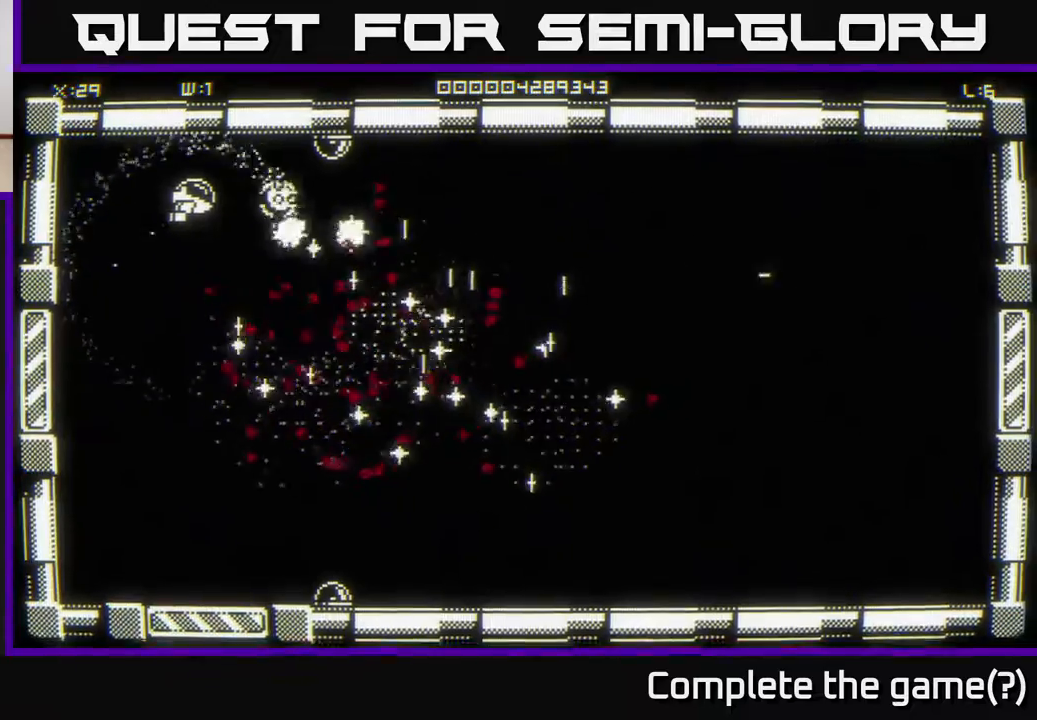
{"buttons": [], "left_stick": "right", "right_stick": "down", "events": [[183, "left_stick", "up-right"], [233, "right_stick", "down-right"], [317, "left_stick", "right"], [333, "right_stick", "down"]]}
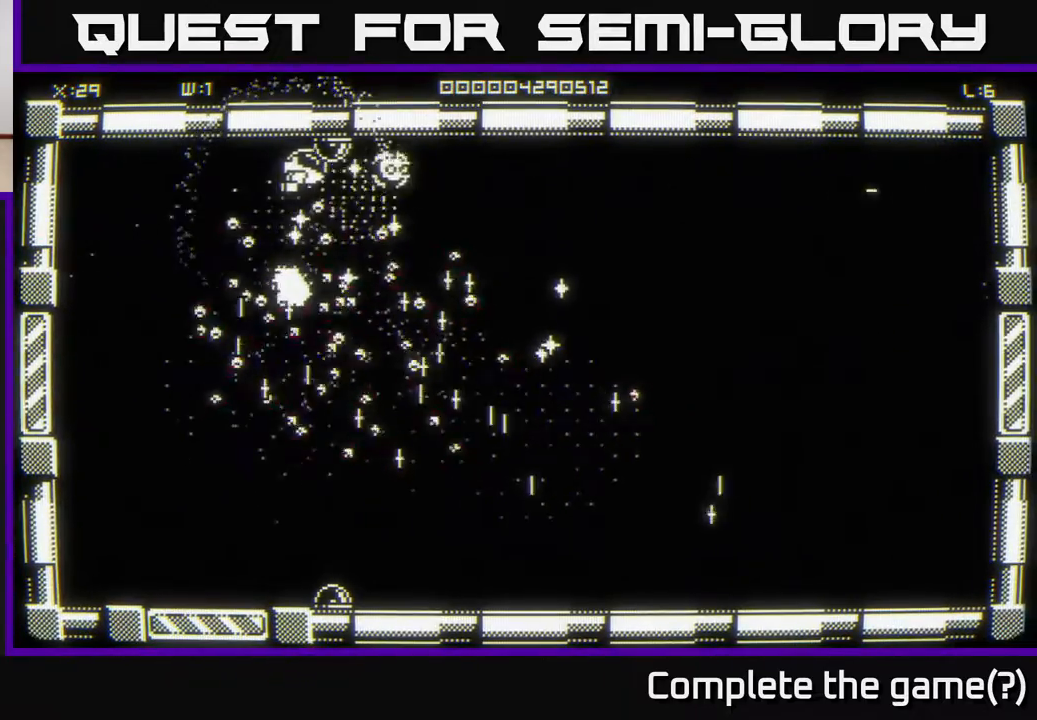
{"buttons": [], "left_stick": "right", "right_stick": "down", "events": [[283, "left_stick", "up-right"], [467, "left_stick", "right"]]}
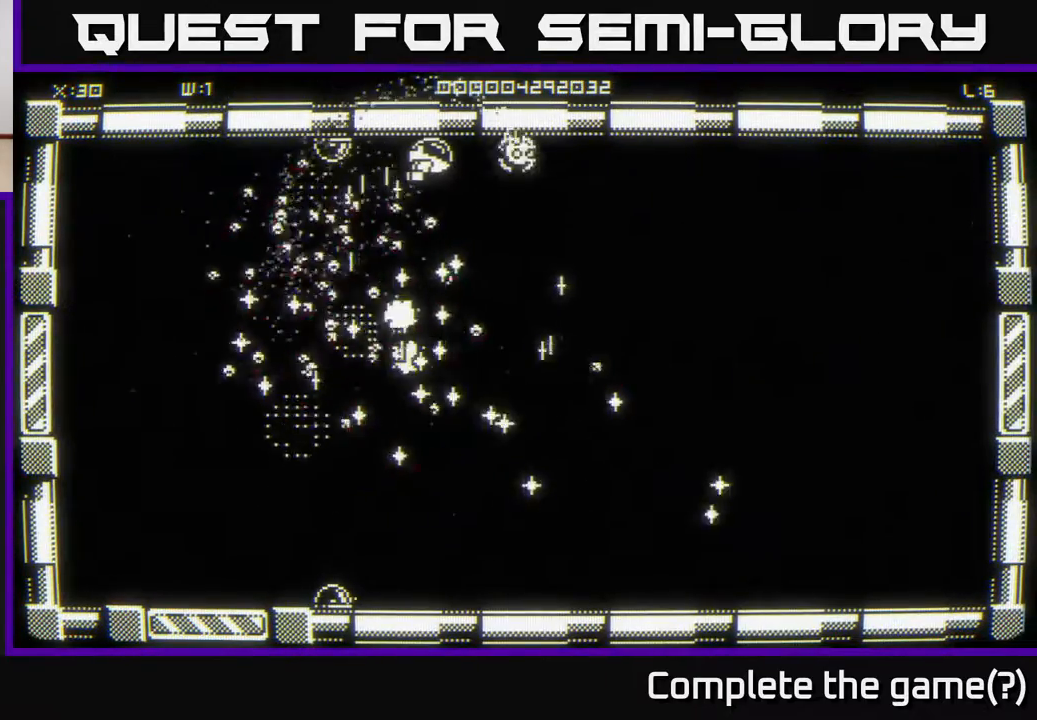
{"buttons": [], "left_stick": "down-right", "right_stick": "center", "events": [[117, "left_stick", "down-right"], [167, "right_stick", "center"]]}
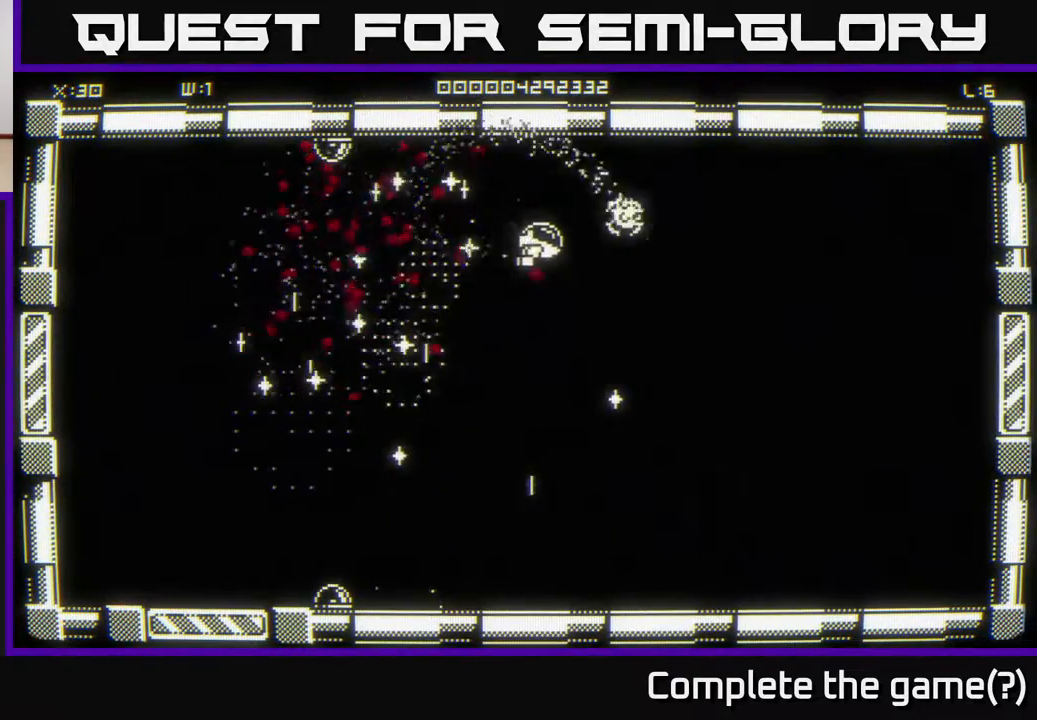
{"buttons": [], "left_stick": "down", "right_stick": "center", "events": [[150, "left_stick", "right"], [400, "left_stick", "center"], [467, "left_stick", "down"]]}
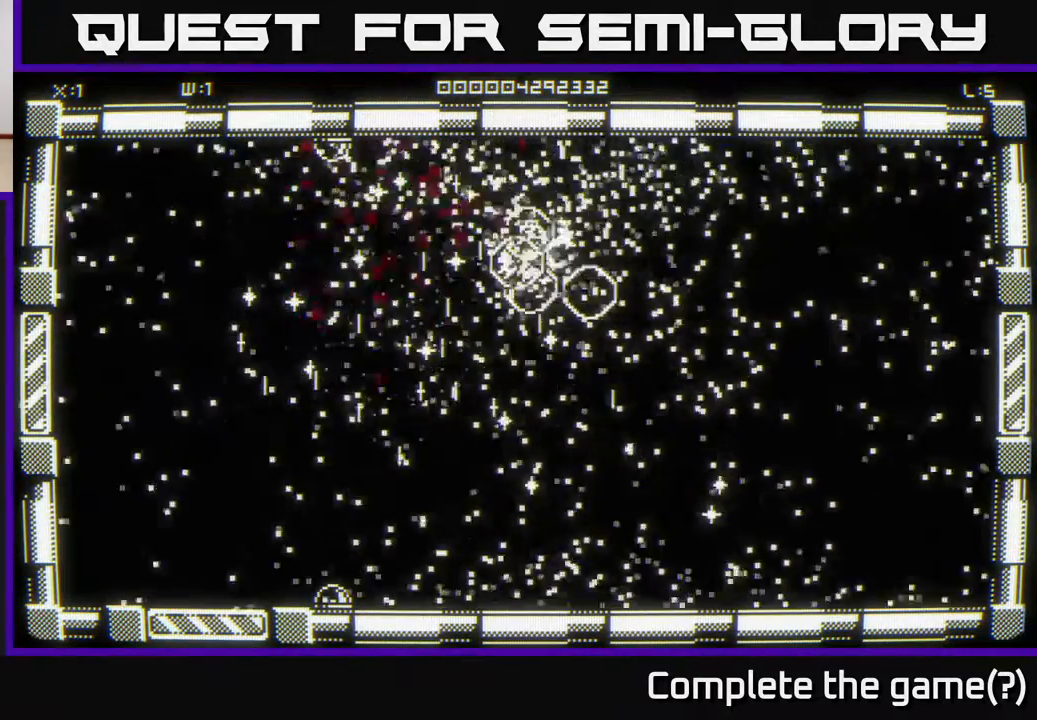
{"buttons": [], "left_stick": "up-right", "right_stick": "up-right", "events": [[167, "left_stick", "right"], [217, "right_stick", "up-left"], [283, "right_stick", "up-right"], [400, "left_stick", "up-right"]]}